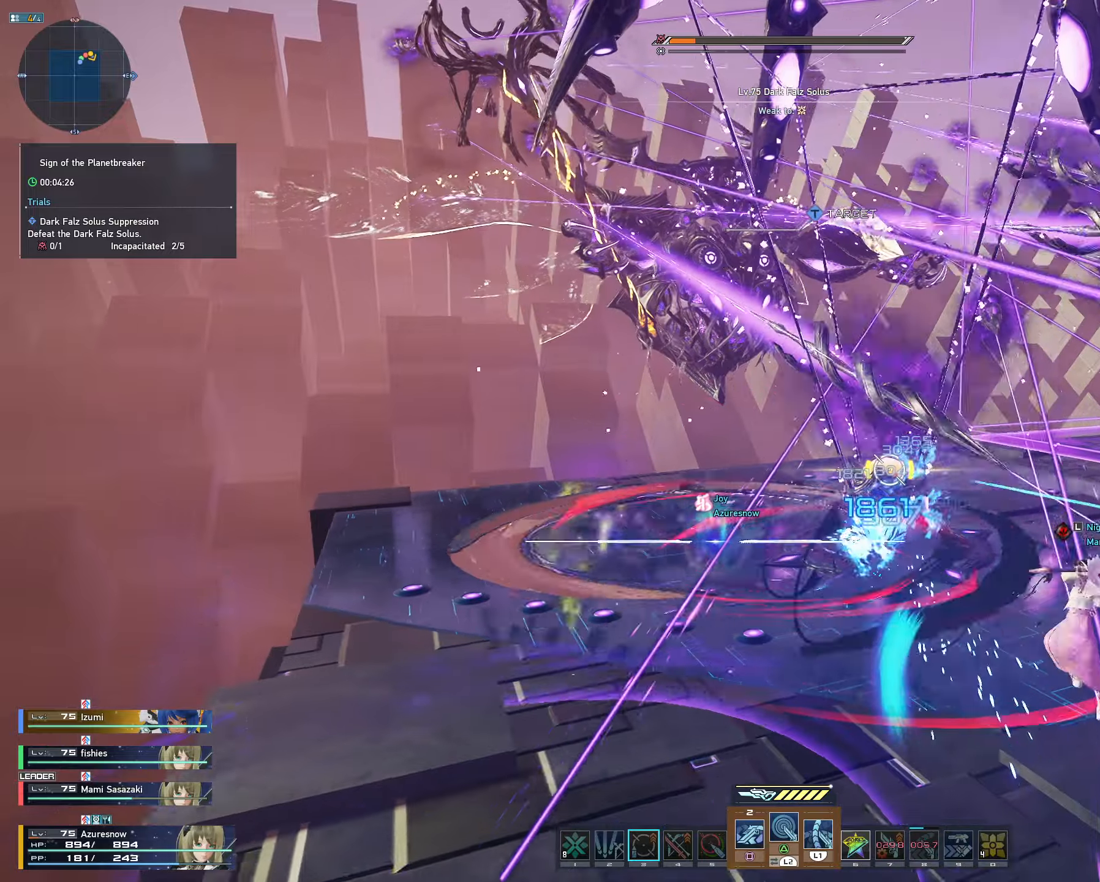
Gameplay with a controller (PlayStation layout); each line is a JSON object with the inputs held at the frame after it (dt_ms = milliseconds from this image to that frame). "events" lists button and stick changes between this image and that frame as [ms after this image, input, new state], when the widget could be followed in between. Not read: L1 L3 SQUARE.
{"dt_ms": 500, "buttons": ["L2"], "left_stick": "center", "right_stick": "center", "events": [[67, "L2", "up"], [100, "left_stick", "center"], [267, "L2", "down"]]}
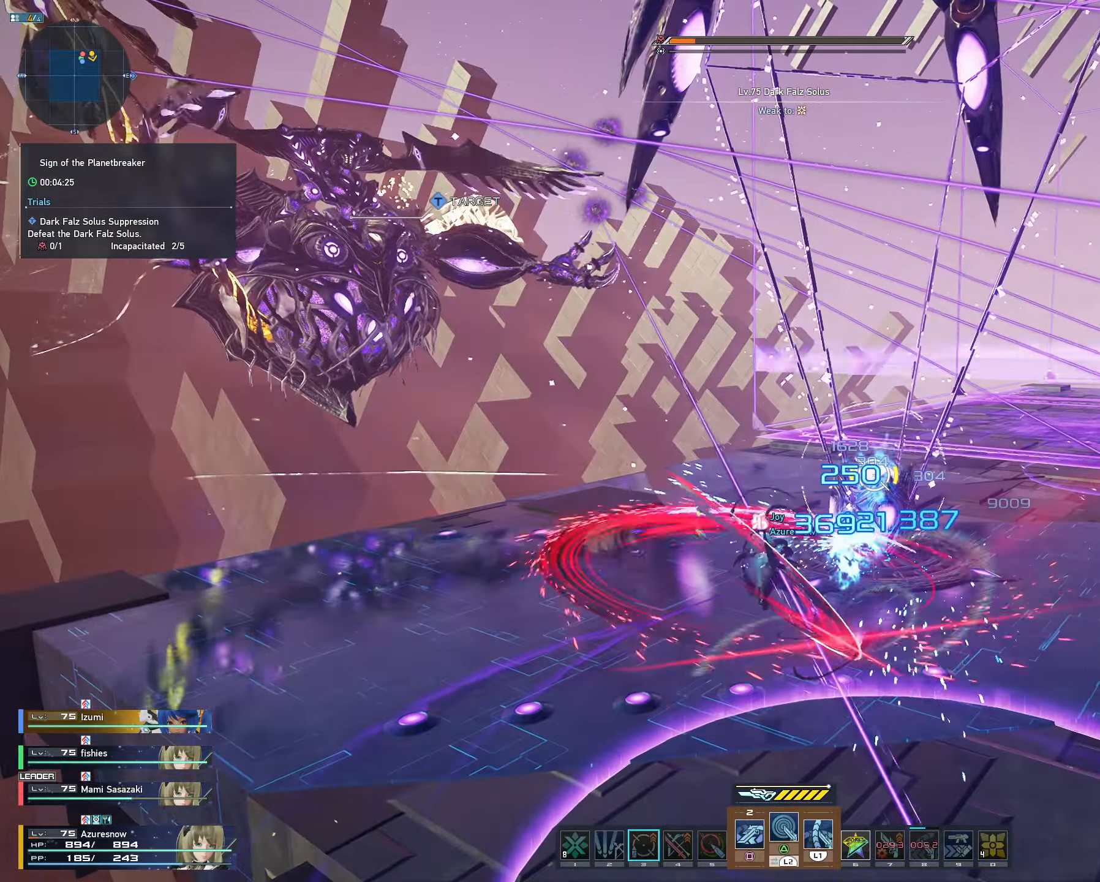
{"dt_ms": 500, "buttons": [], "left_stick": "center", "right_stick": "center", "events": [[267, "L2", "up"], [417, "R1", "down"], [500, "R1", "up"]]}
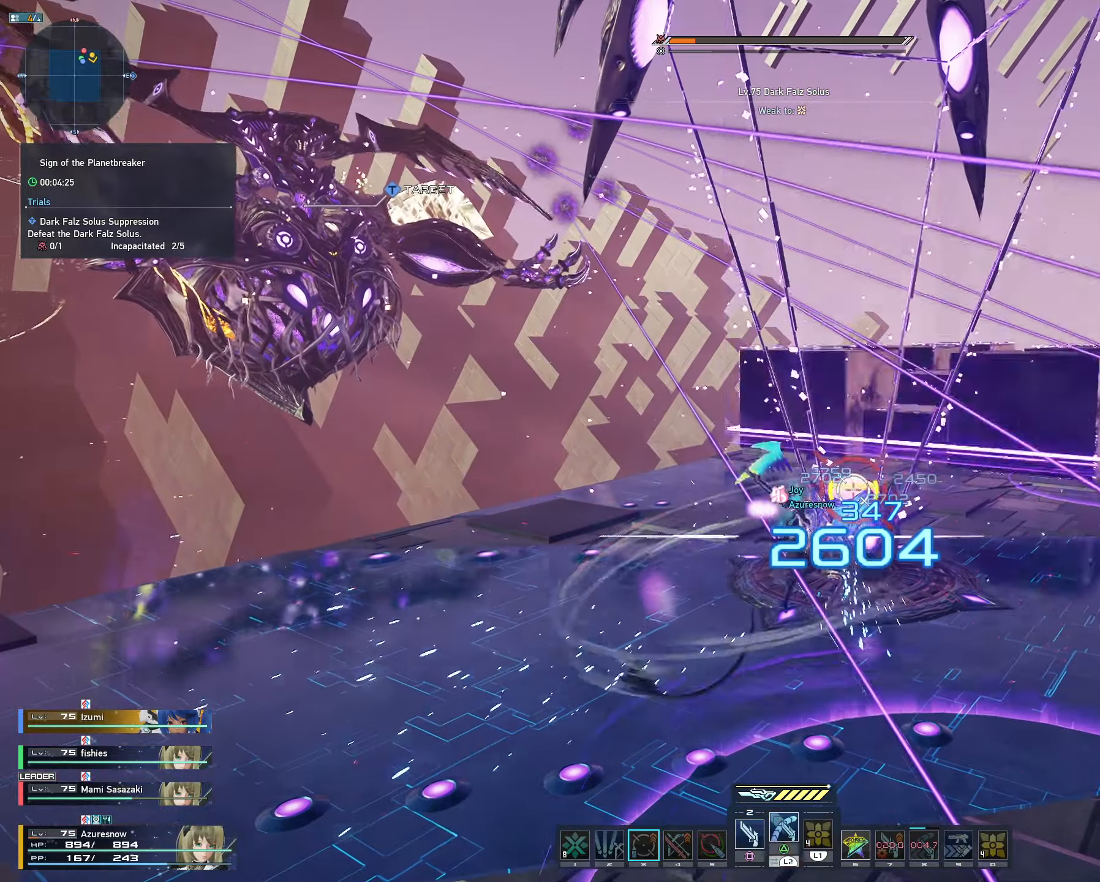
{"dt_ms": 500, "buttons": [], "left_stick": "center", "right_stick": "center", "events": [[283, "R1", "down"], [400, "R1", "up"]]}
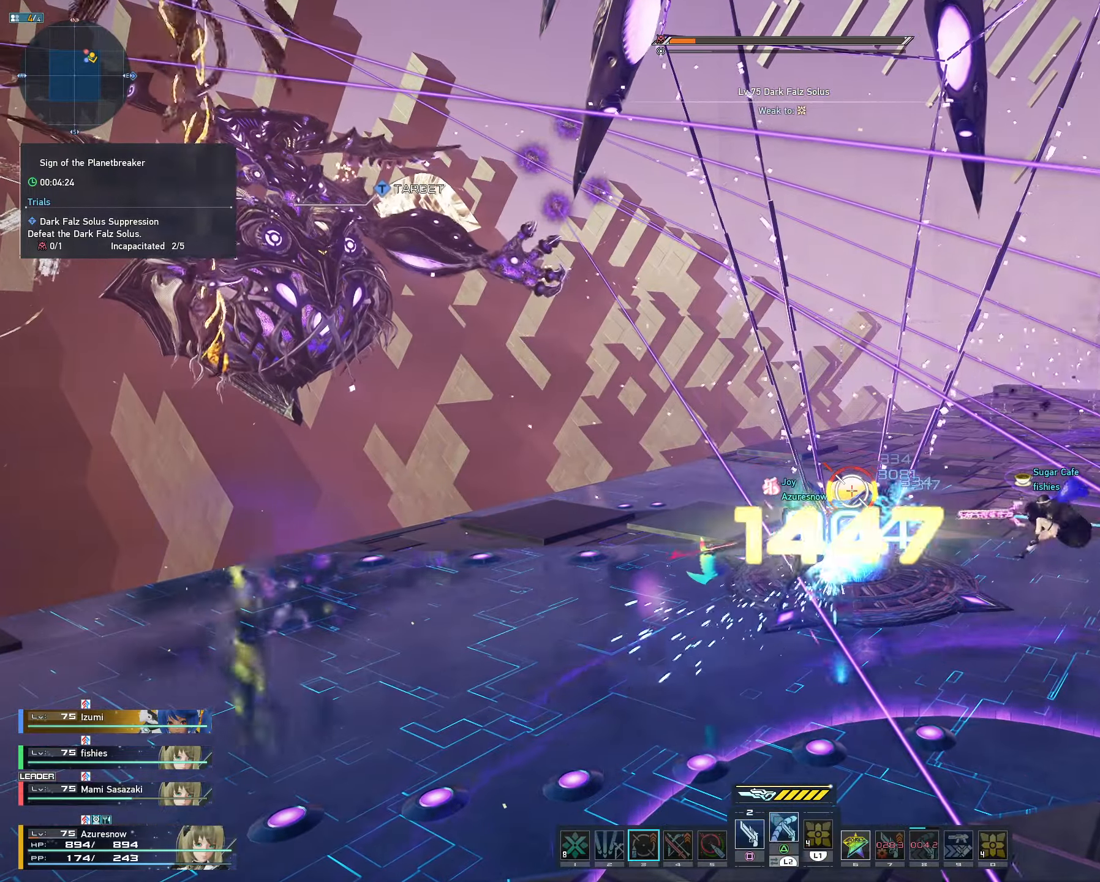
{"dt_ms": 500, "buttons": ["R1"], "left_stick": "center", "right_stick": "center", "events": [[233, "R1", "down"], [367, "R1", "up"], [450, "R1", "down"]]}
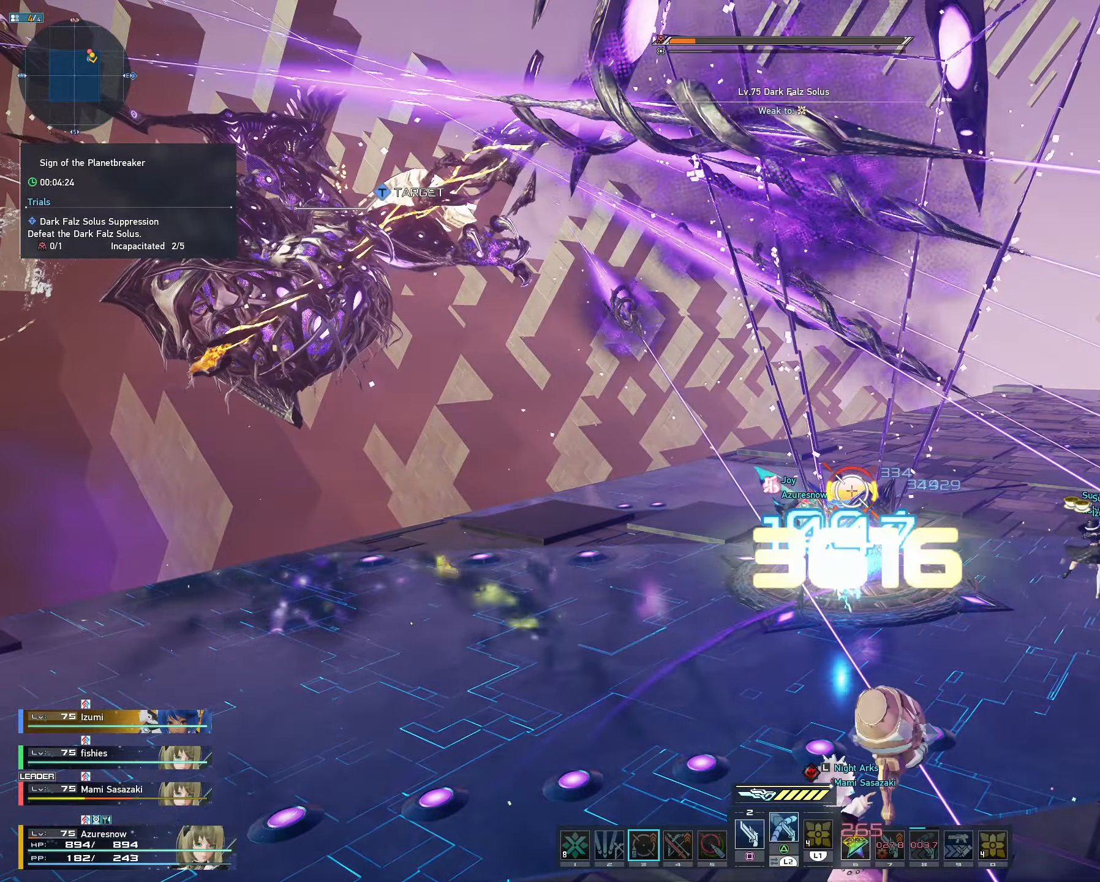
{"dt_ms": 500, "buttons": ["R1"], "left_stick": "center", "right_stick": "center", "events": [[67, "R1", "up"], [133, "R1", "down"], [200, "R1", "up"], [267, "R1", "down"], [367, "R1", "up"], [450, "R1", "down"]]}
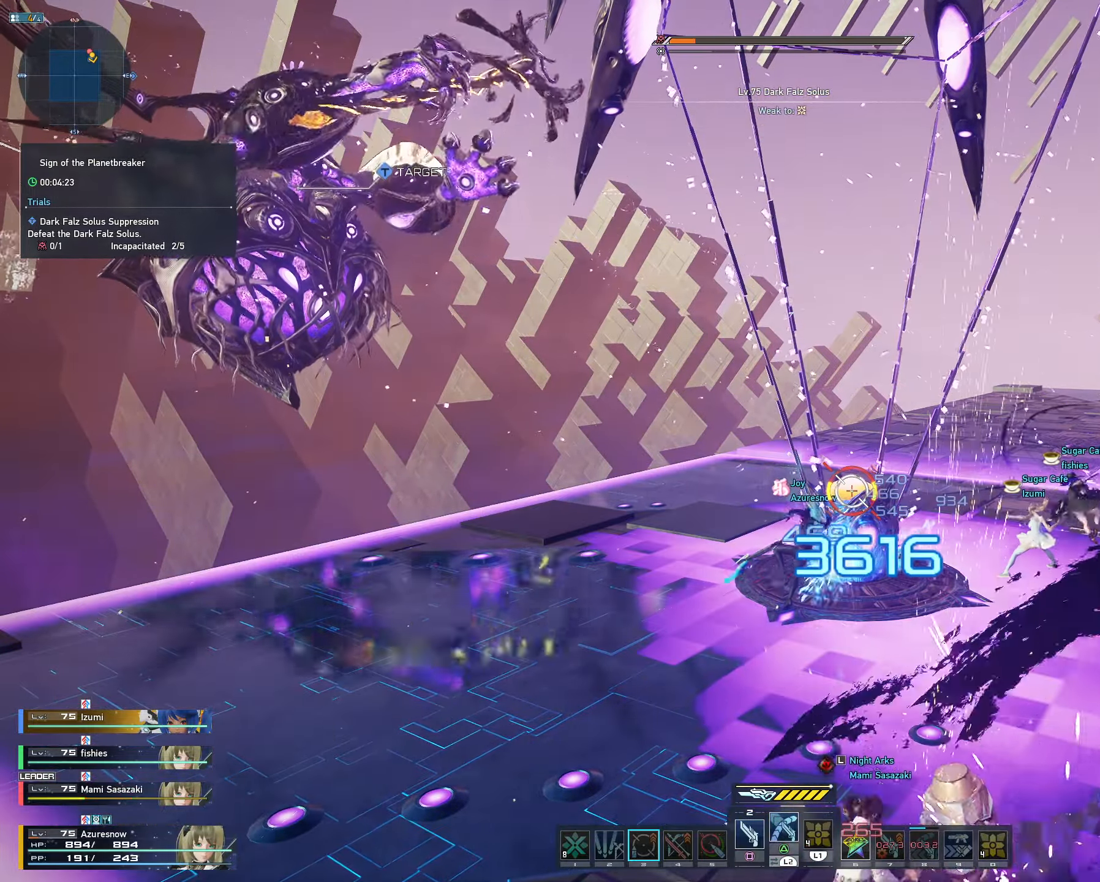
{"dt_ms": 500, "buttons": ["L2"], "left_stick": "center", "right_stick": "center", "events": [[50, "R1", "up"], [167, "L2", "down"]]}
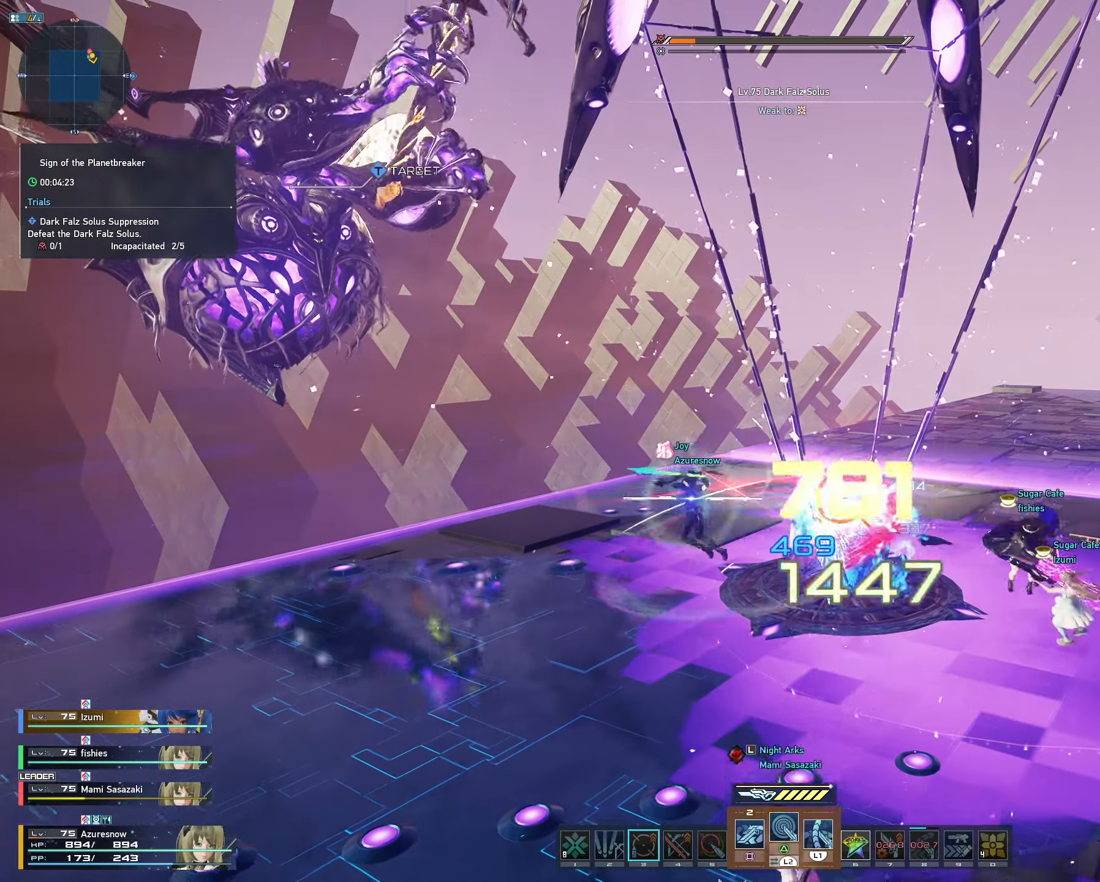
{"dt_ms": 500, "buttons": ["L2"], "left_stick": "center", "right_stick": "center", "events": [[100, "L2", "up"], [367, "L2", "down"]]}
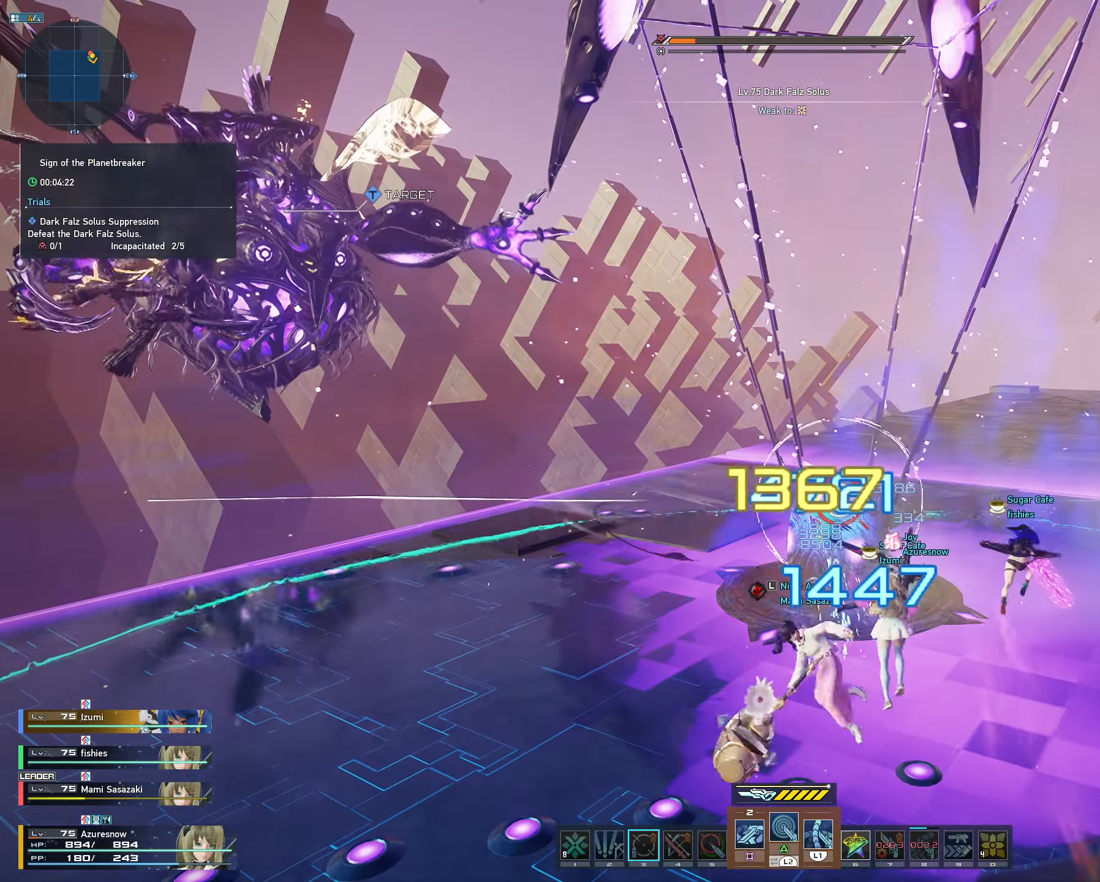
{"dt_ms": 500, "buttons": ["L2"], "left_stick": "center", "right_stick": "center", "events": []}
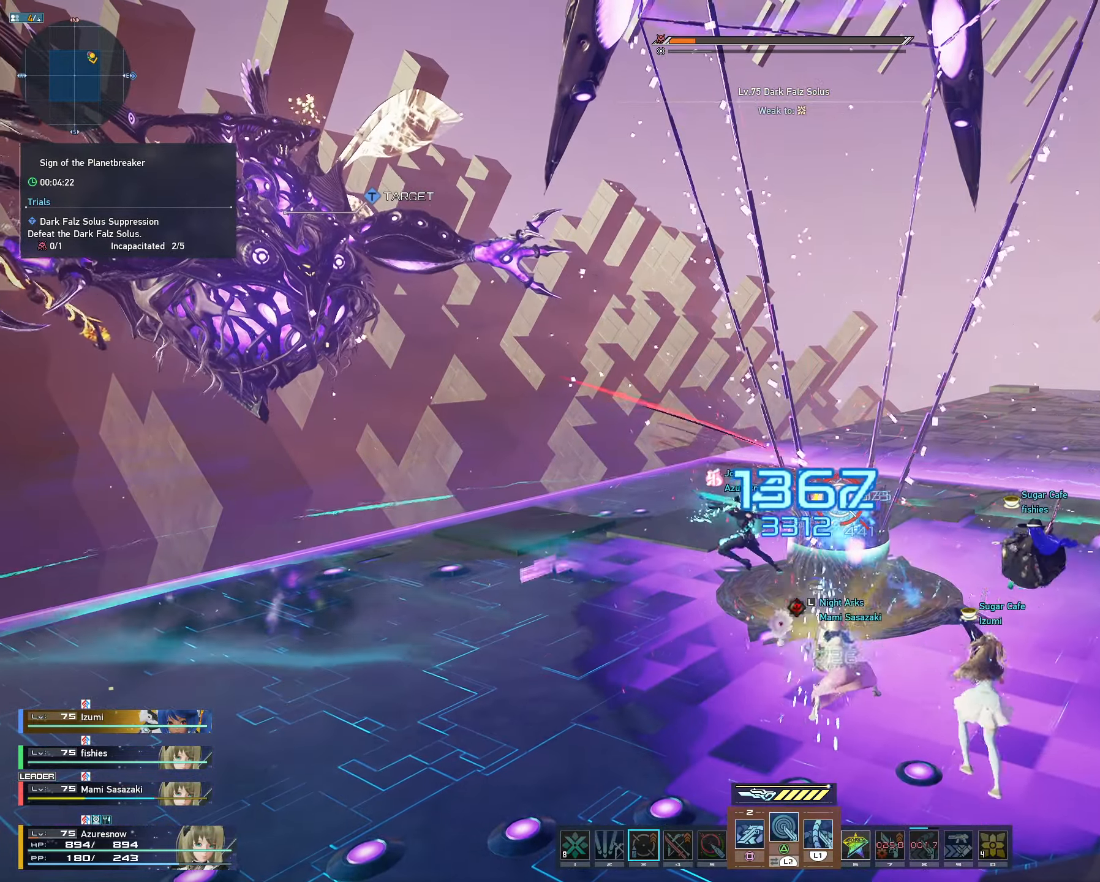
{"dt_ms": 500, "buttons": [], "left_stick": "center", "right_stick": "center", "events": [[300, "L2", "up"]]}
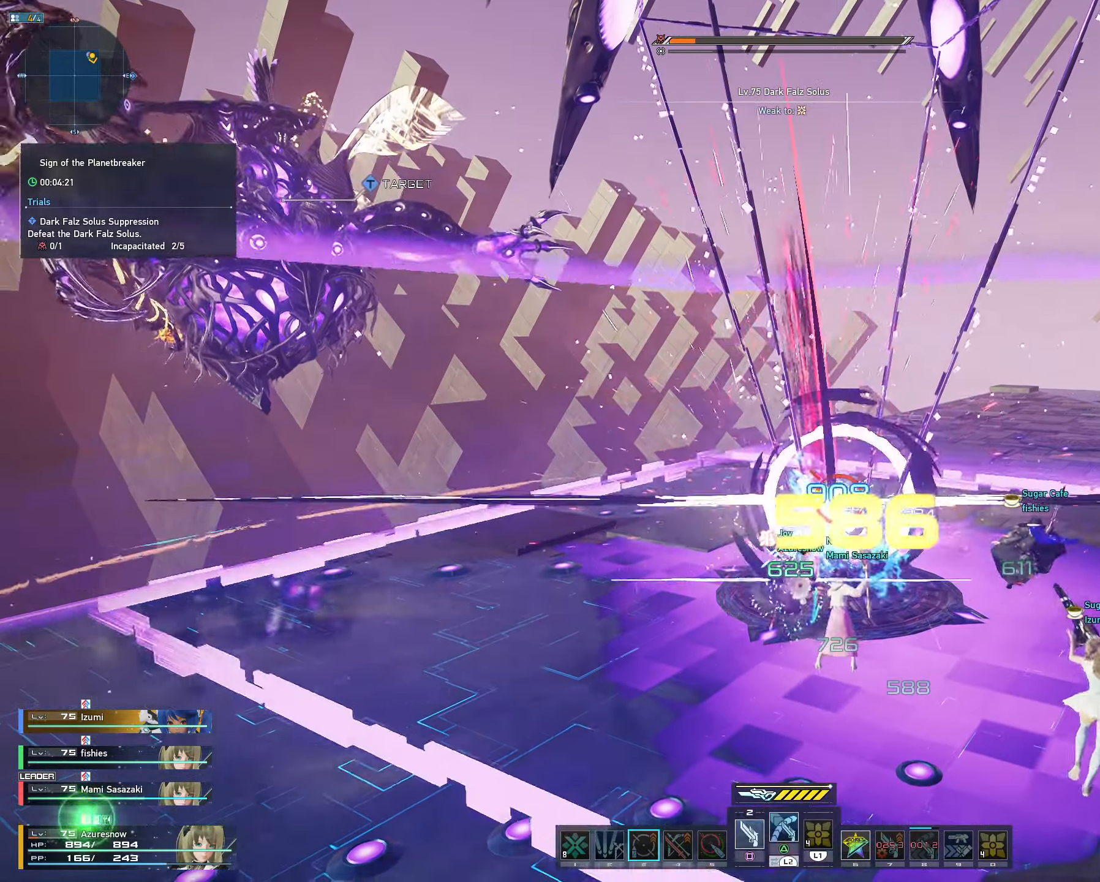
{"dt_ms": 500, "buttons": ["R2"], "left_stick": "down", "right_stick": "center", "events": [[384, "left_stick", "down"], [467, "R2", "down"]]}
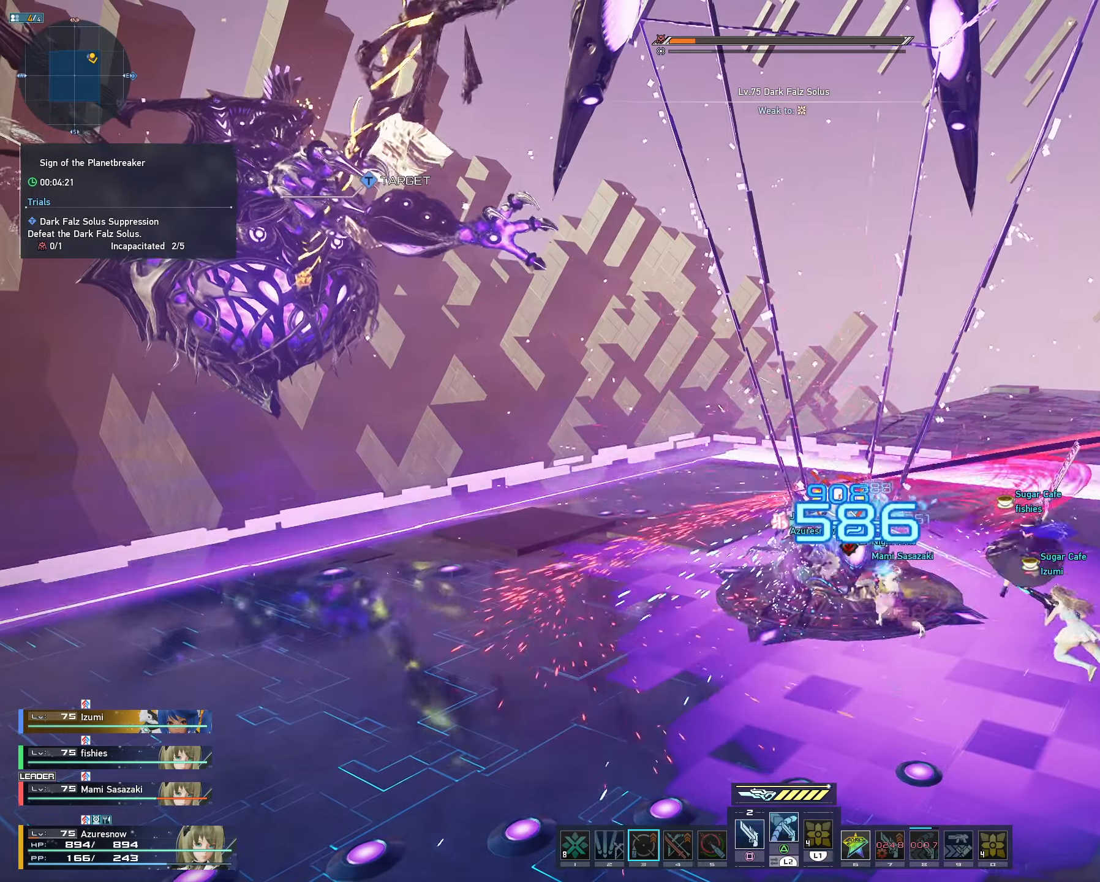
{"dt_ms": 1000, "buttons": ["L2"], "left_stick": "center", "right_stick": "center", "events": [[100, "R2", "up"], [134, "left_stick", "up"], [167, "R1", "down"], [300, "R1", "up"], [367, "R1", "down"], [434, "R1", "up"], [500, "R1", "down"], [567, "left_stick", "center"], [634, "R1", "up"], [667, "L2", "down"]]}
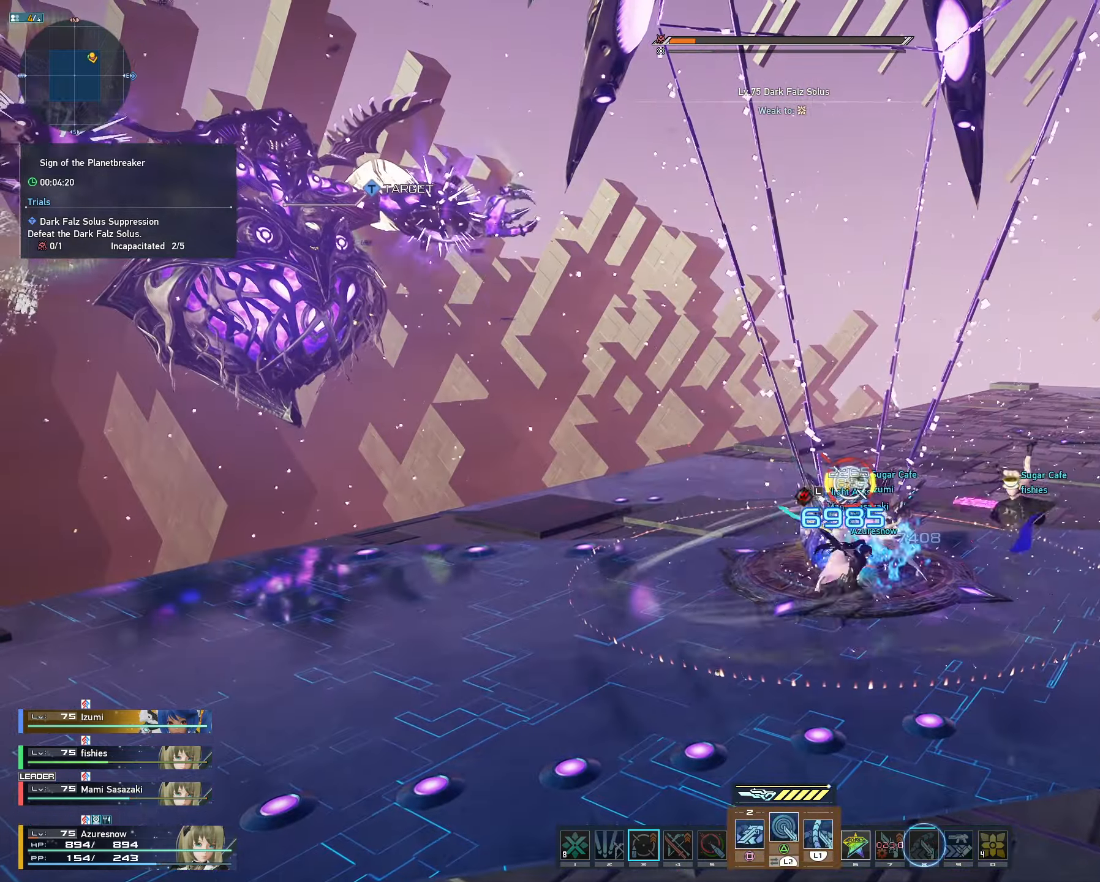
{"dt_ms": 500, "buttons": ["L2"], "left_stick": "center", "right_stick": "center", "events": [[200, "L2", "up"], [450, "L2", "down"]]}
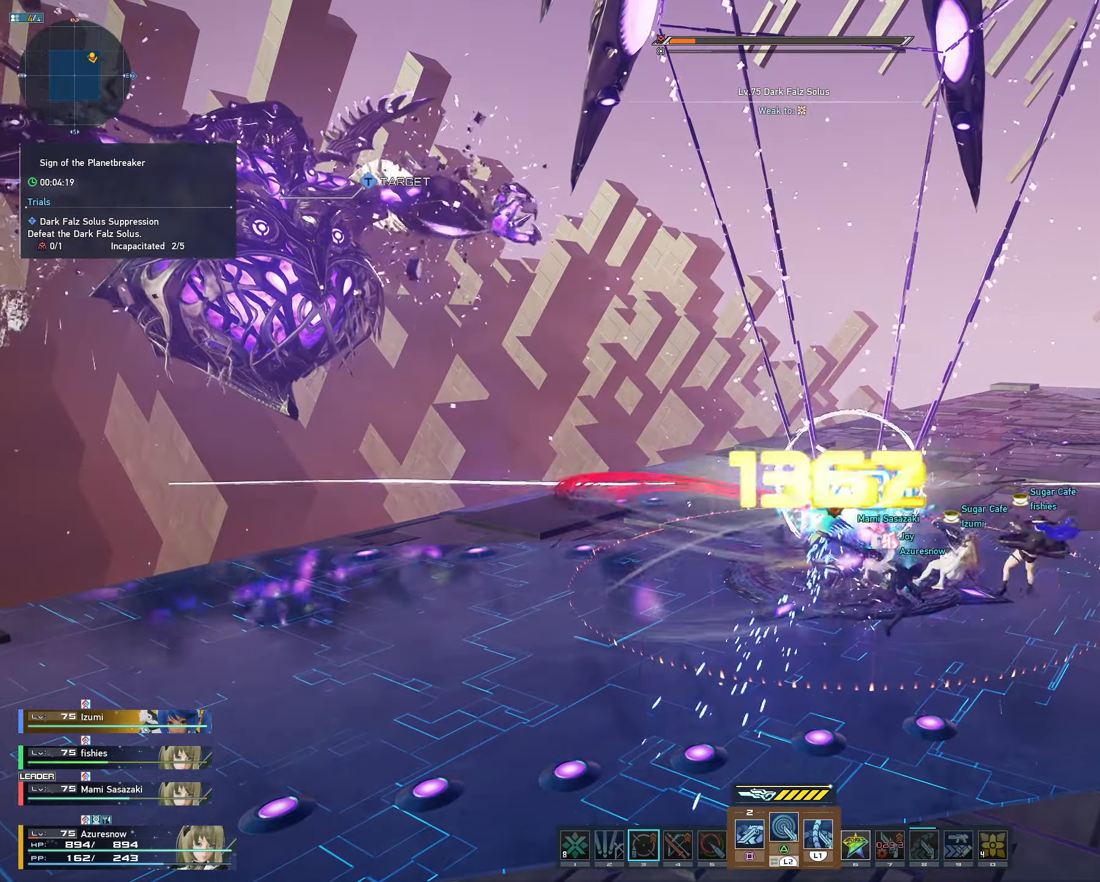
{"dt_ms": 500, "buttons": ["L2"], "left_stick": "center", "right_stick": "center", "events": []}
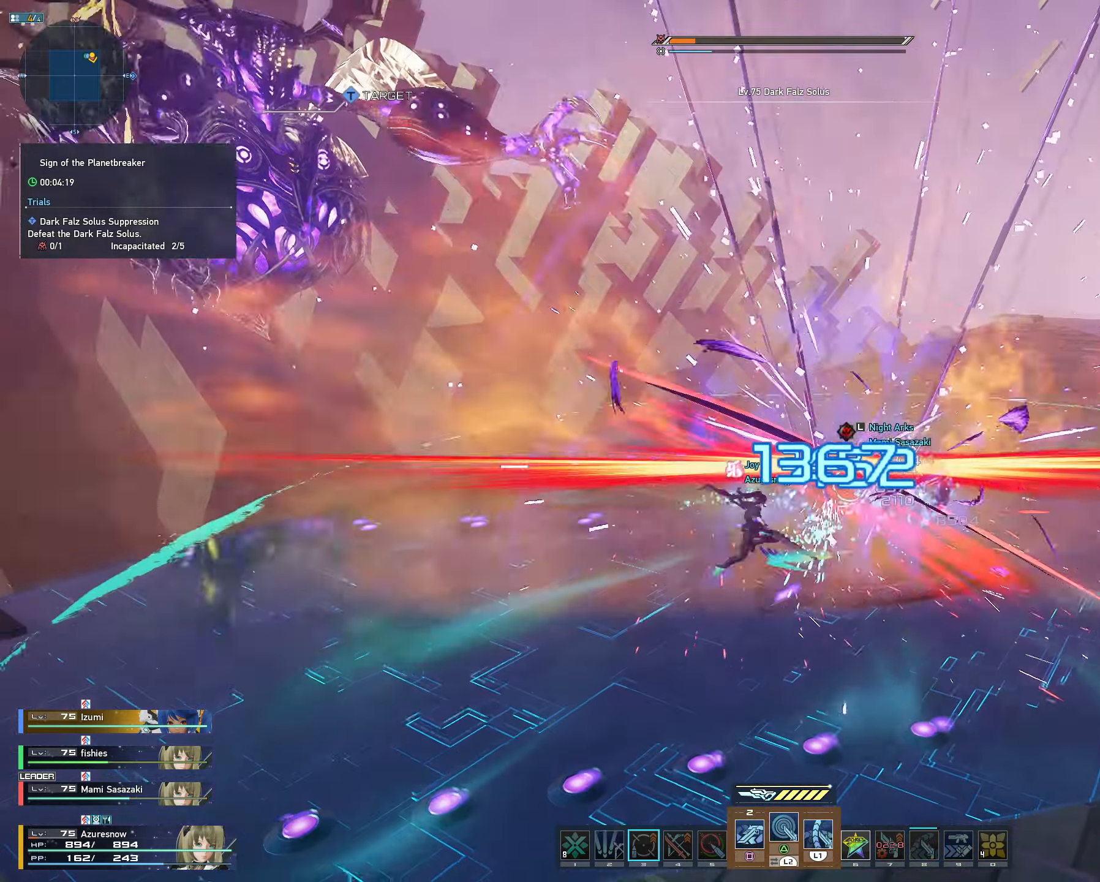
{"dt_ms": 500, "buttons": ["R2"], "left_stick": "up", "right_stick": "center", "events": [[350, "L2", "up"], [384, "R2", "down"], [484, "left_stick", "up"]]}
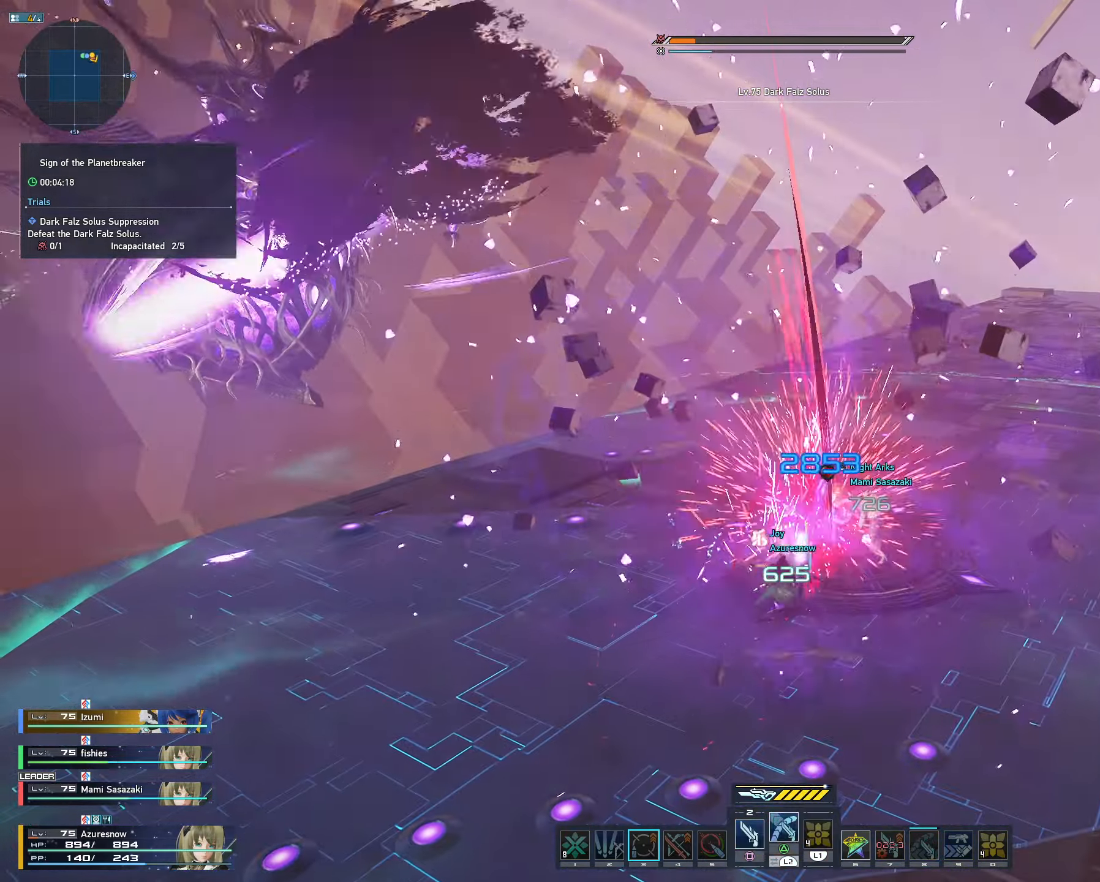
{"dt_ms": 500, "buttons": ["CROSS", "R2"], "left_stick": "up-right", "right_stick": "center", "events": [[34, "left_stick", "up-right"], [400, "CROSS", "down"]]}
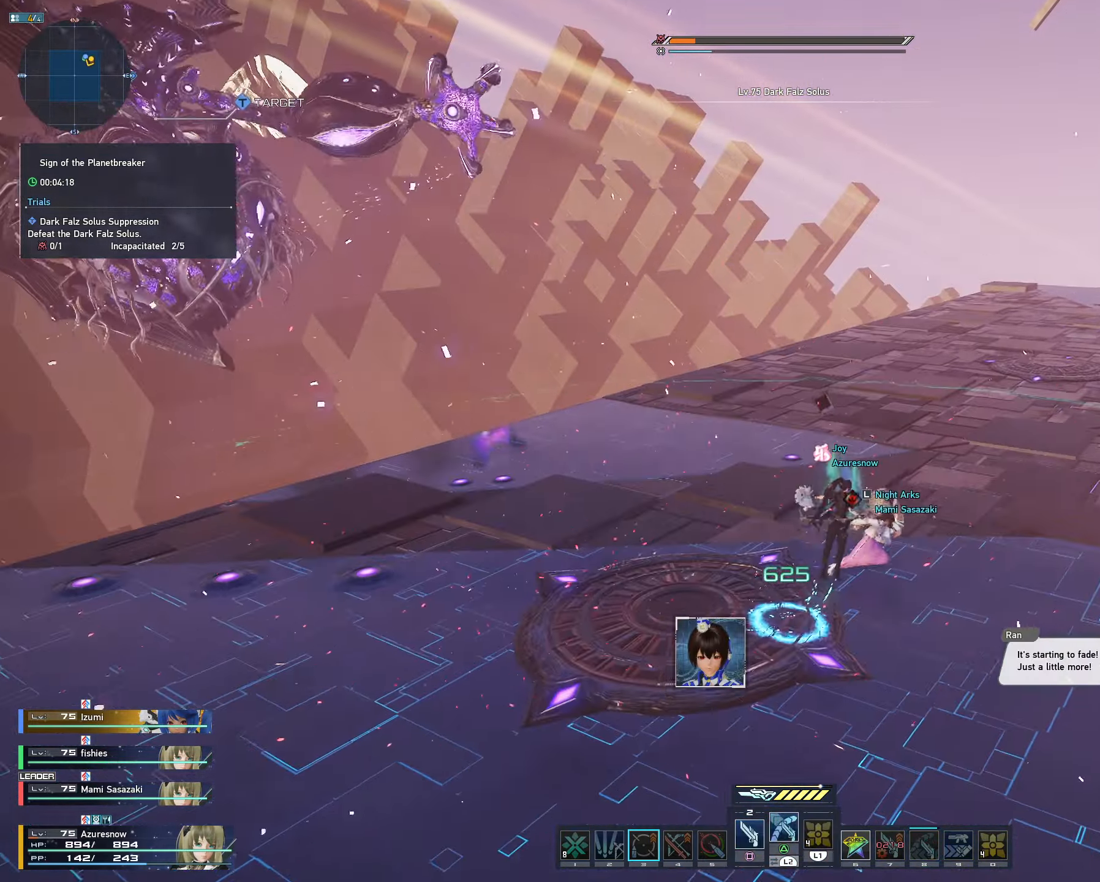
{"dt_ms": 500, "buttons": [], "left_stick": "right", "right_stick": "left", "events": [[50, "CROSS", "up"], [134, "R2", "up"], [150, "left_stick", "right"], [284, "right_stick", "left"]]}
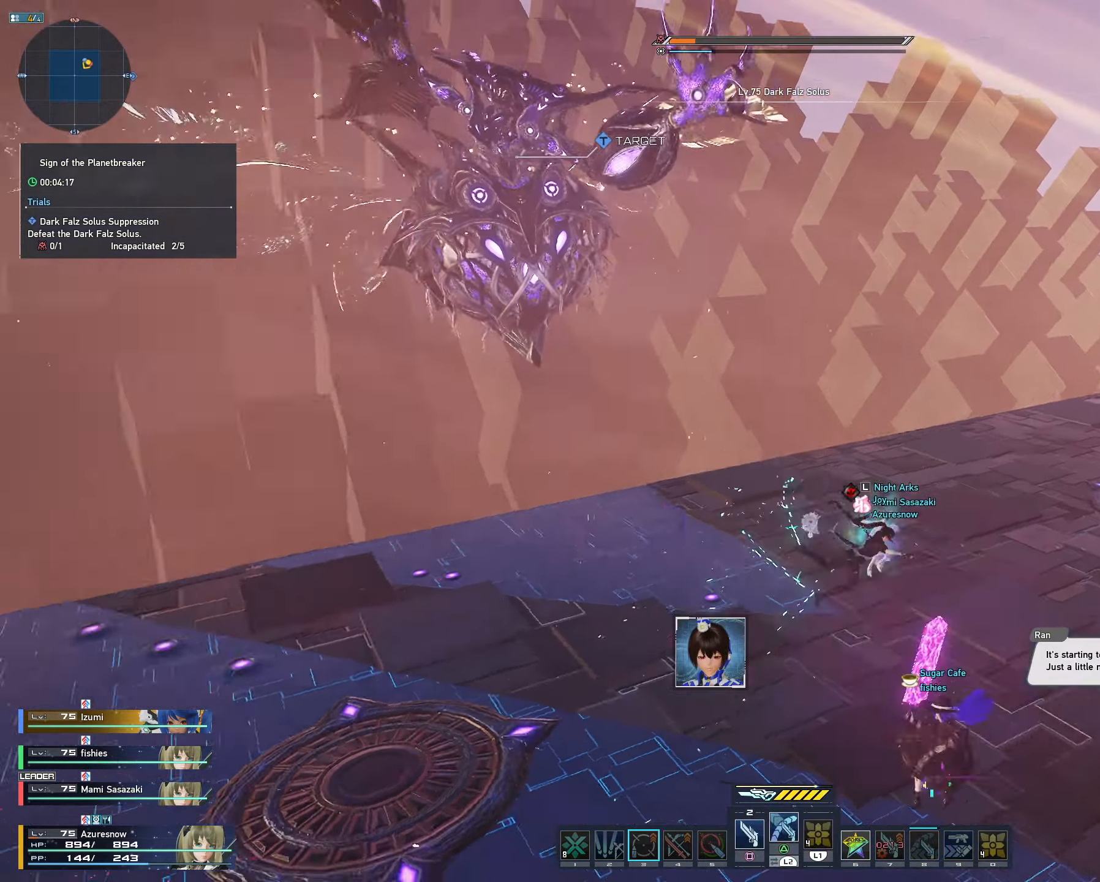
{"dt_ms": 500, "buttons": ["CROSS"], "left_stick": "up", "right_stick": "center", "events": [[134, "right_stick", "center"], [350, "left_stick", "up-right"], [450, "left_stick", "up"], [484, "CROSS", "down"]]}
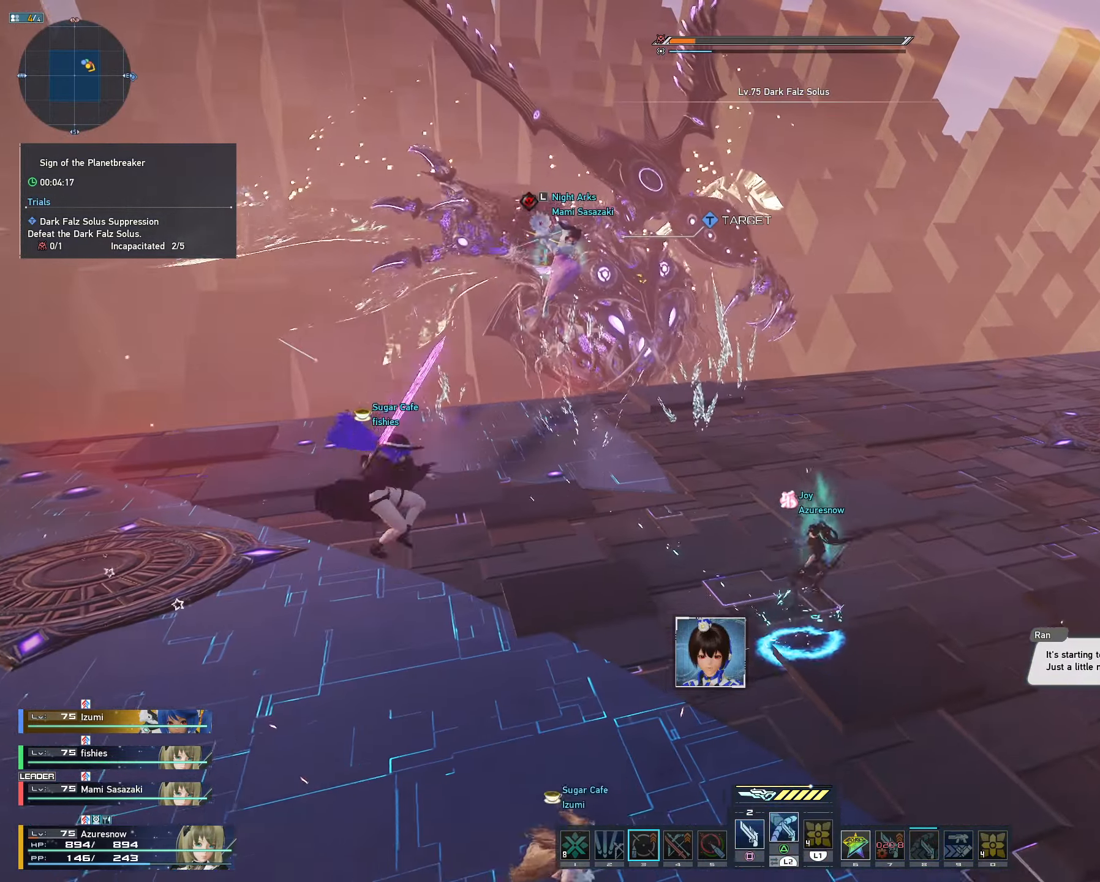
{"dt_ms": 500, "buttons": [], "left_stick": "up", "right_stick": "center", "events": [[84, "CROSS", "up"], [134, "CROSS", "down"], [284, "CROSS", "up"]]}
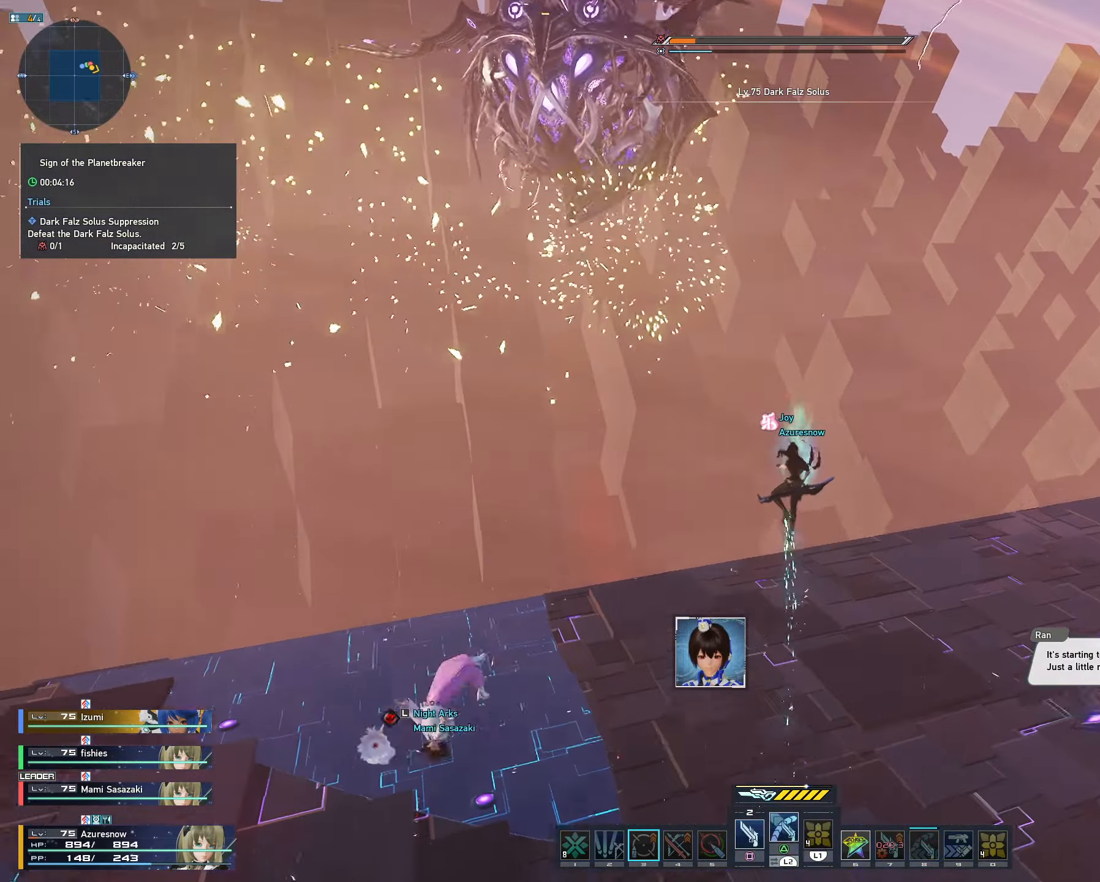
{"dt_ms": 500, "buttons": [], "left_stick": "up", "right_stick": "center", "events": []}
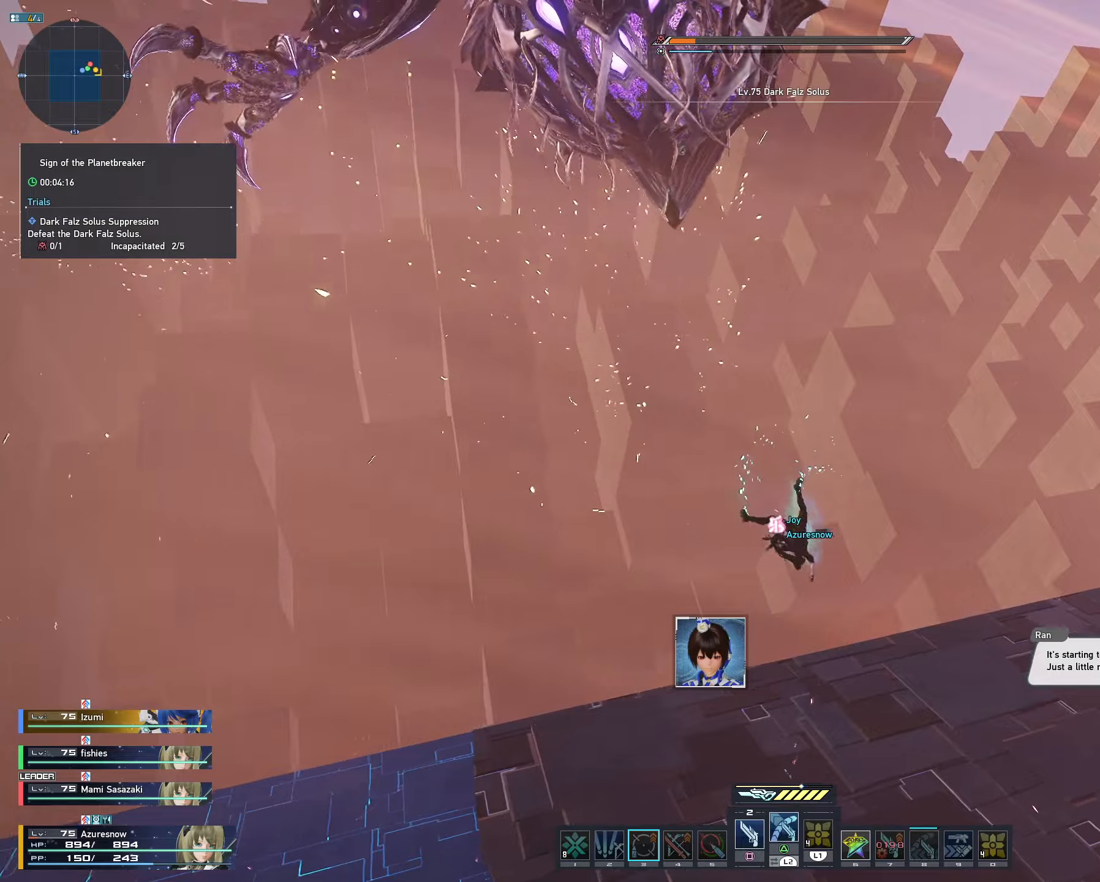
{"dt_ms": 500, "buttons": ["CROSS"], "left_stick": "up", "right_stick": "center", "events": [[50, "left_stick", "up-right"], [400, "left_stick", "up"], [433, "CROSS", "down"]]}
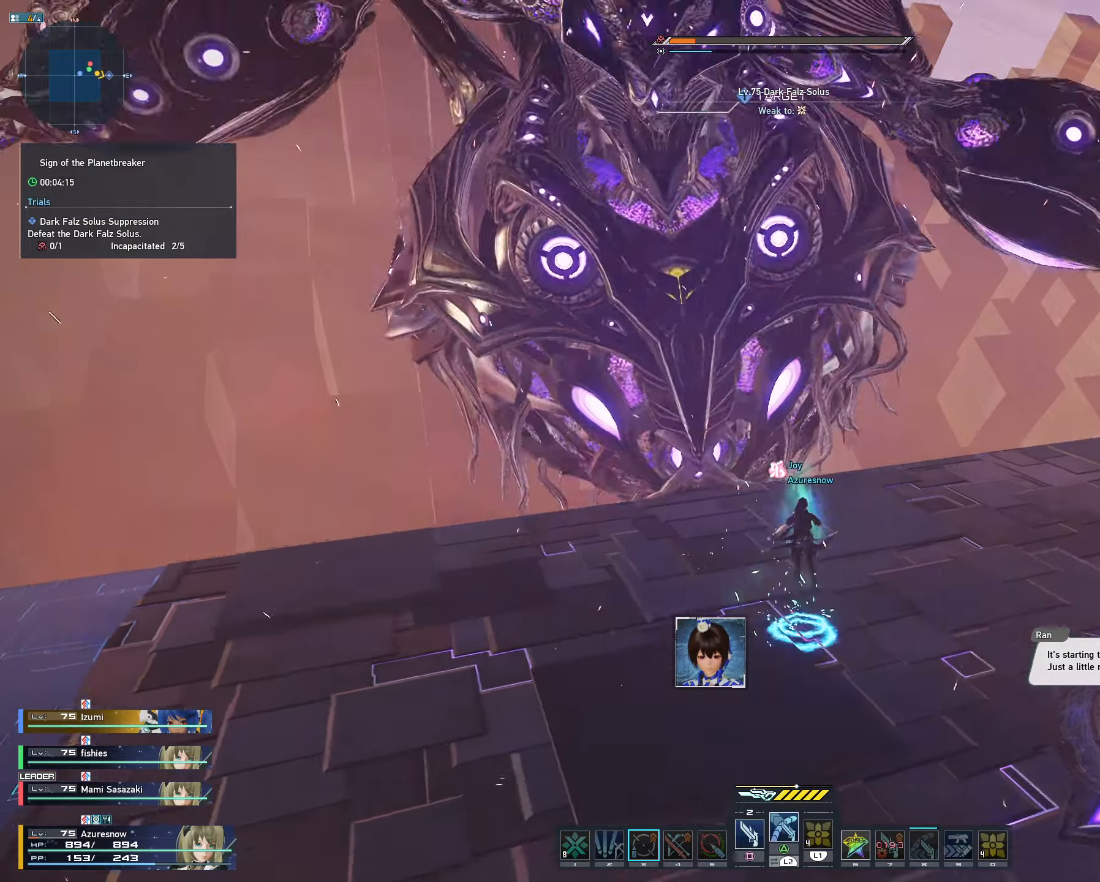
{"dt_ms": 500, "buttons": ["L2"], "left_stick": "center", "right_stick": "center", "events": [[100, "left_stick", "center"], [166, "CROSS", "up"], [216, "L2", "down"], [283, "R3", "down"], [416, "R3", "up"]]}
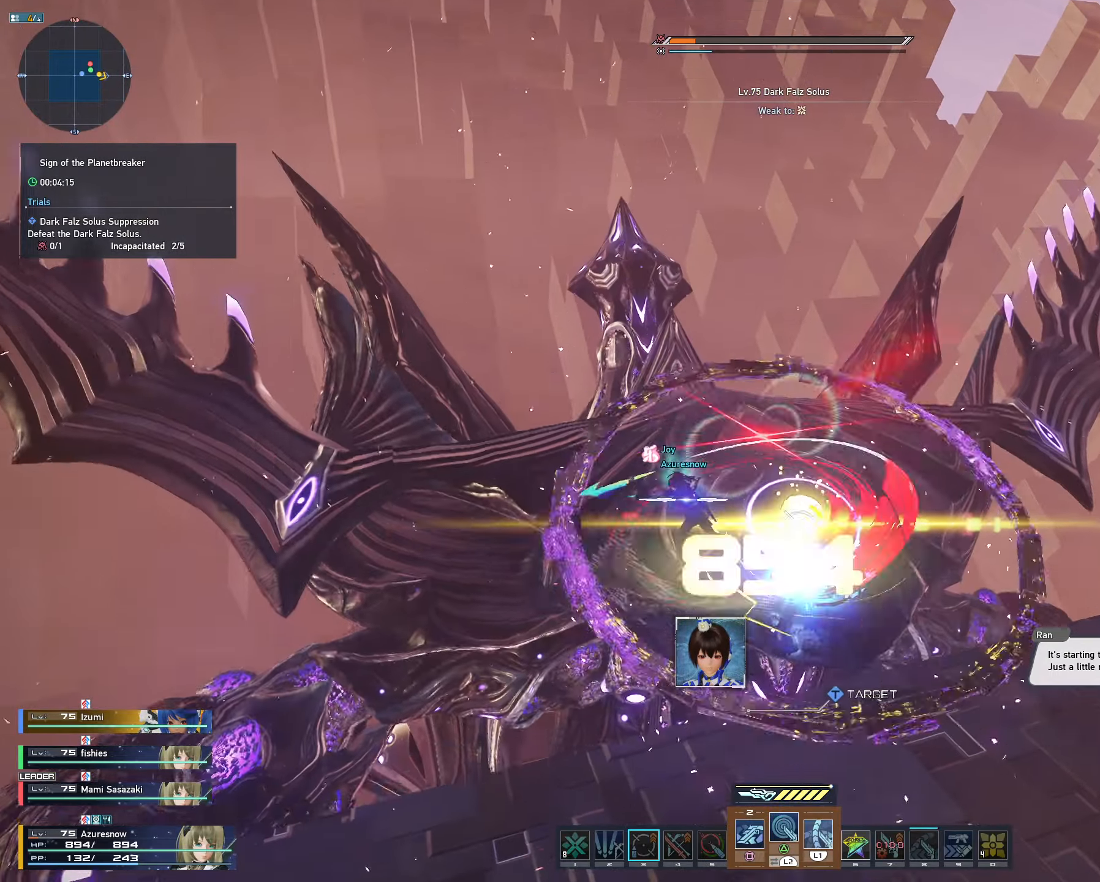
{"dt_ms": 500, "buttons": ["L2"], "left_stick": "center", "right_stick": "center"}
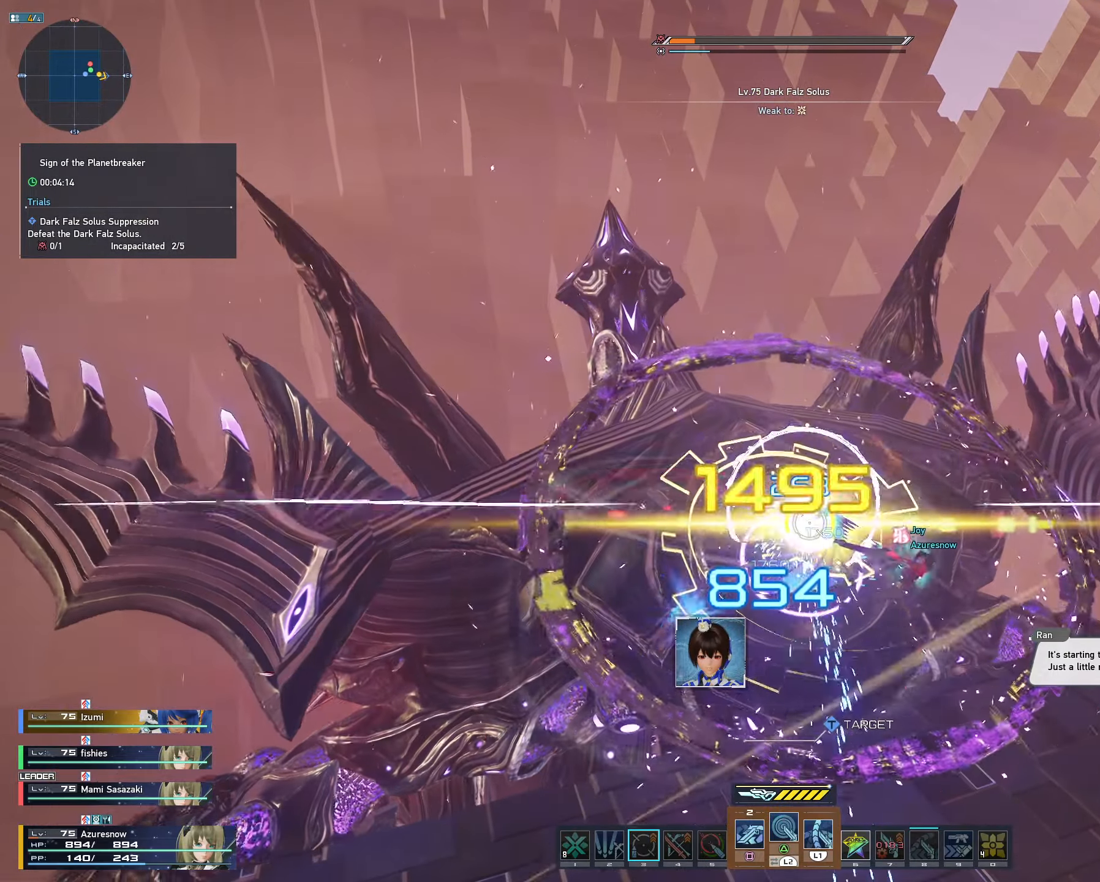
{"dt_ms": 500, "buttons": ["L2"], "left_stick": "center", "right_stick": "center", "events": []}
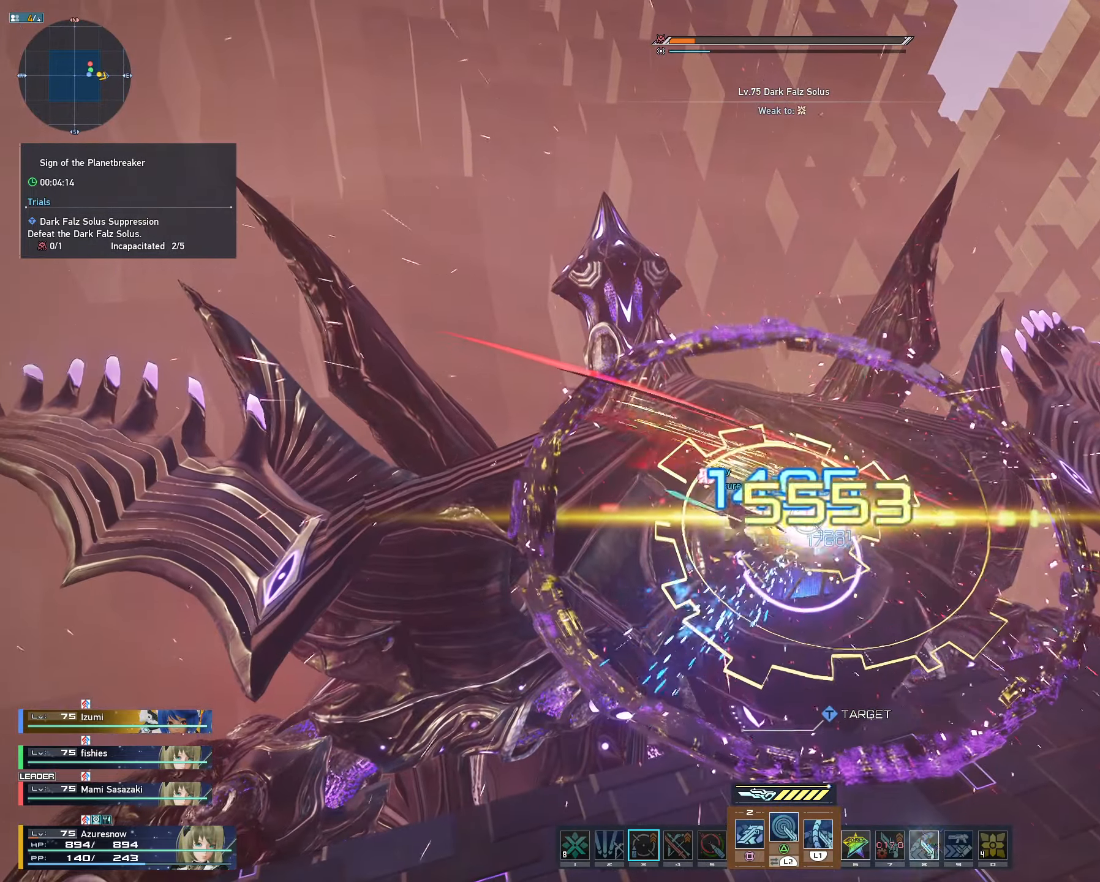
{"dt_ms": 500, "buttons": [], "left_stick": "center", "right_stick": "center", "events": [[450, "L2", "up"]]}
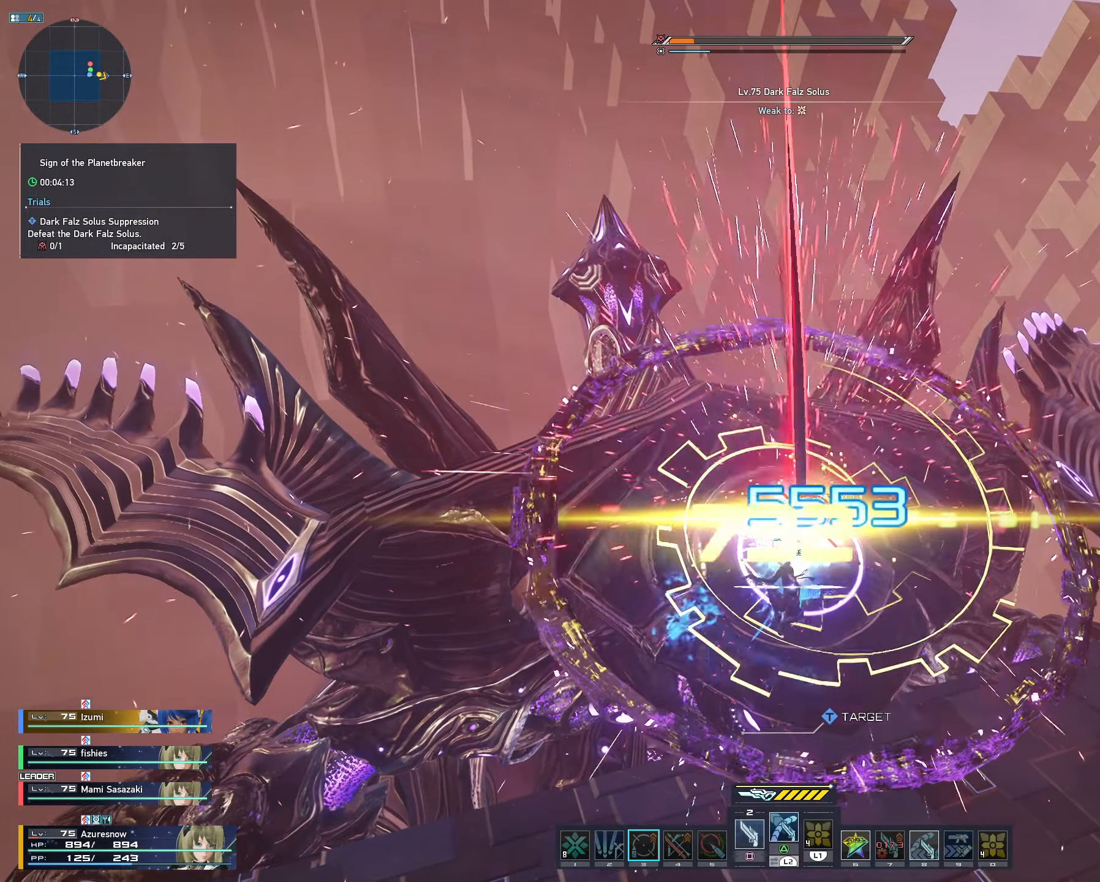
{"dt_ms": 500, "buttons": [], "left_stick": "center", "right_stick": "center"}
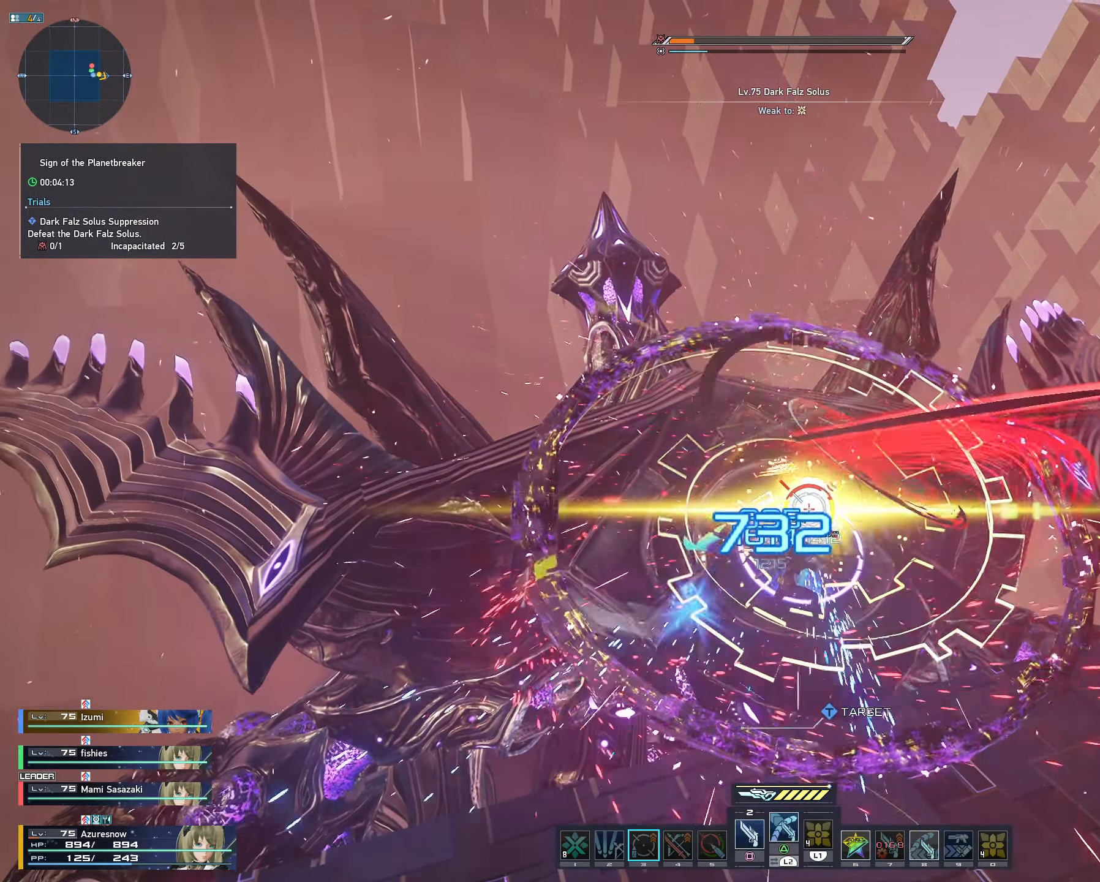
{"dt_ms": 500, "buttons": ["L2"], "left_stick": "center", "right_stick": "center", "events": [[316, "L2", "down"]]}
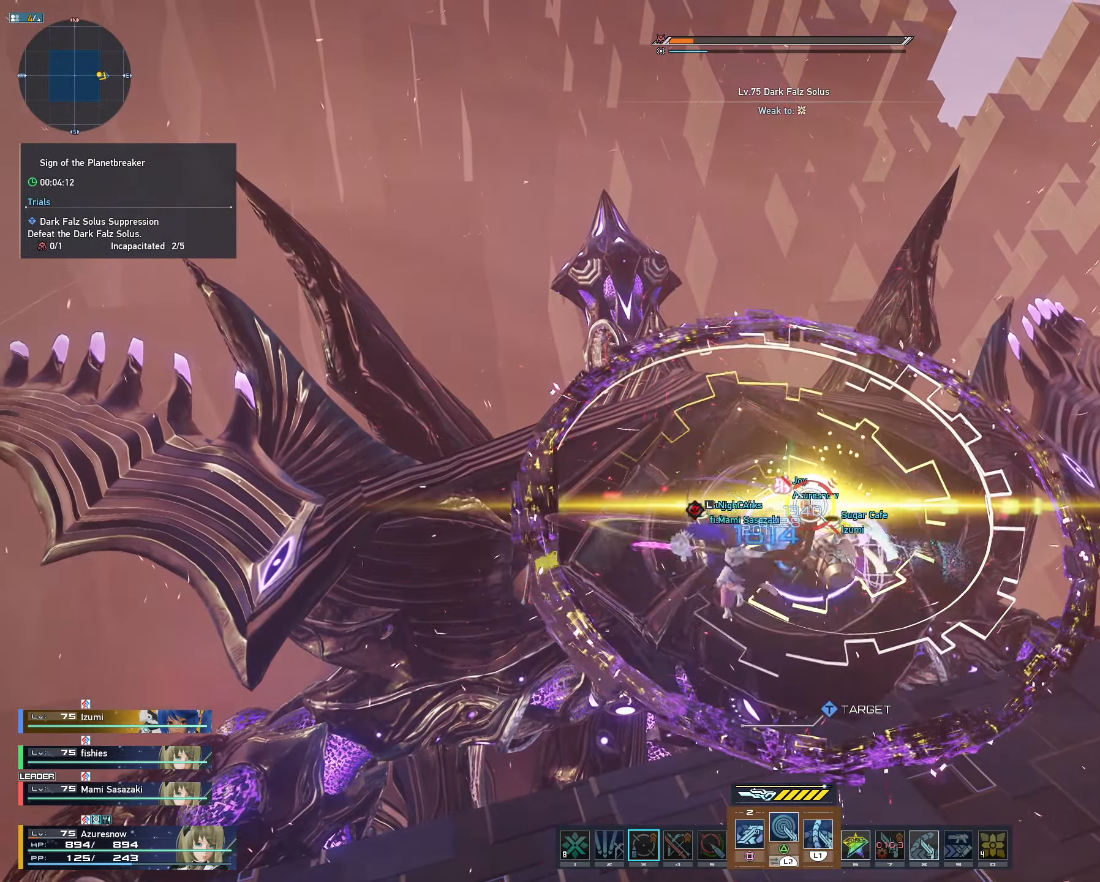
{"dt_ms": 500, "buttons": ["L2"], "left_stick": "center", "right_stick": "center", "events": []}